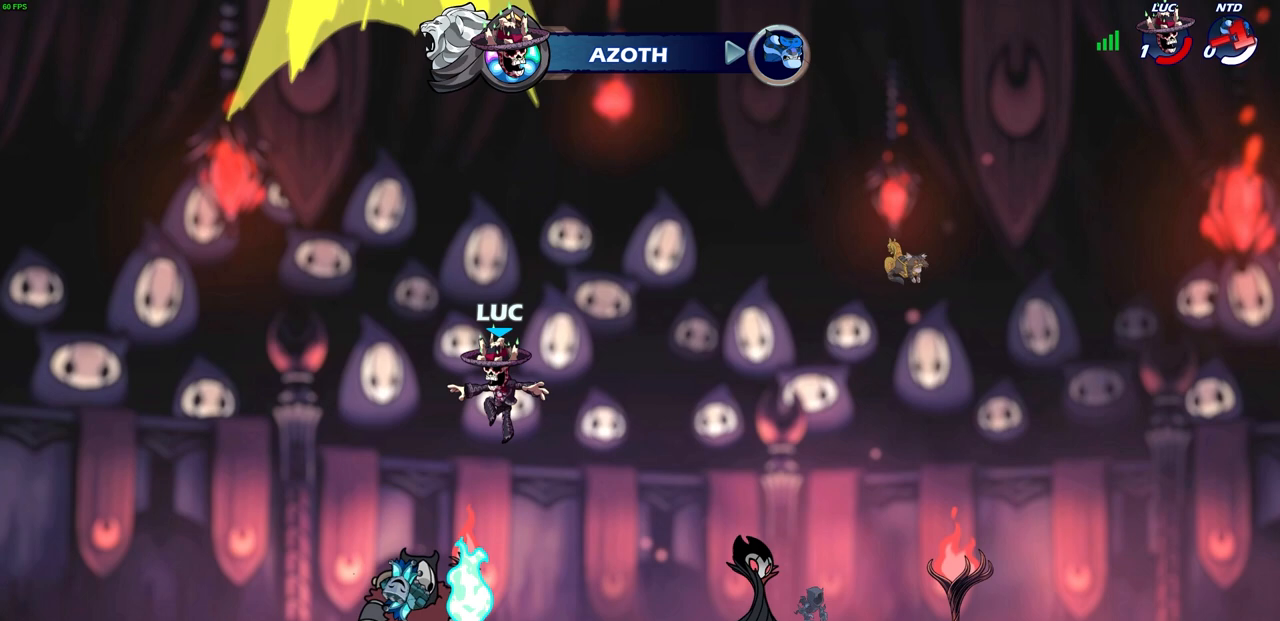
Gameplay with a controller (PlayStation layout); each line is a JSON object with the inputs held at the frame after it. "events" lists button and stick changes between this image and that frame as [ms after this image, input, new state], when the widget could be followed in between. Not read: right_stick.
{"buttons": [], "left_stick": "center", "events": []}
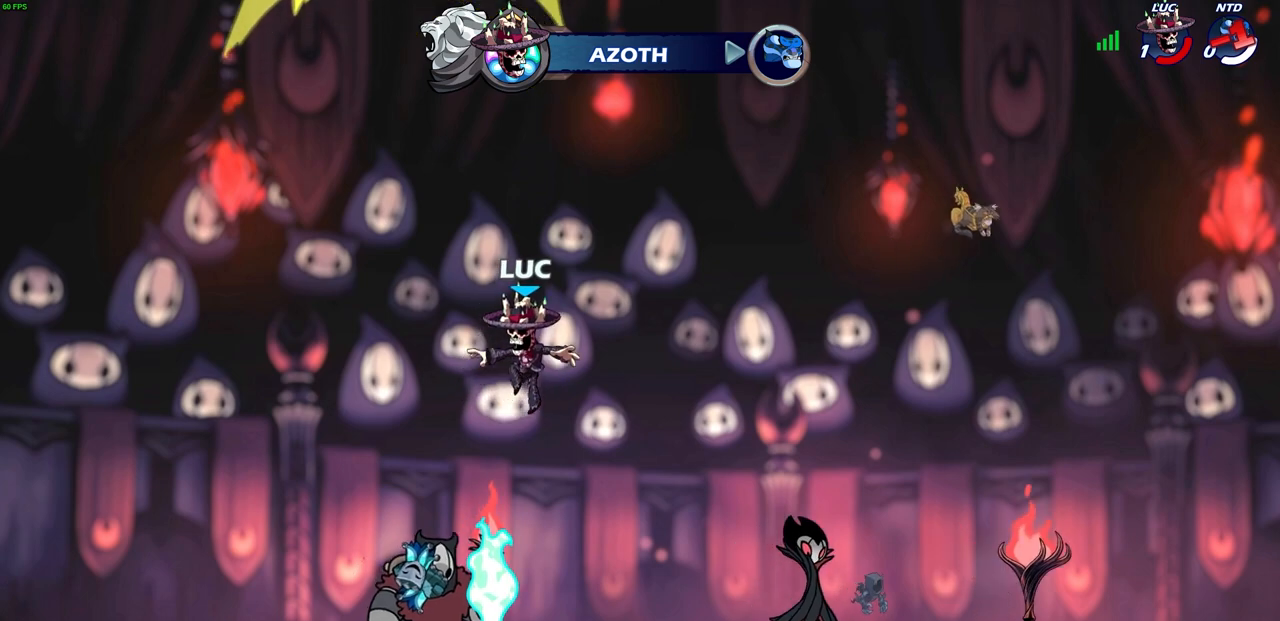
{"buttons": [], "left_stick": "center", "events": []}
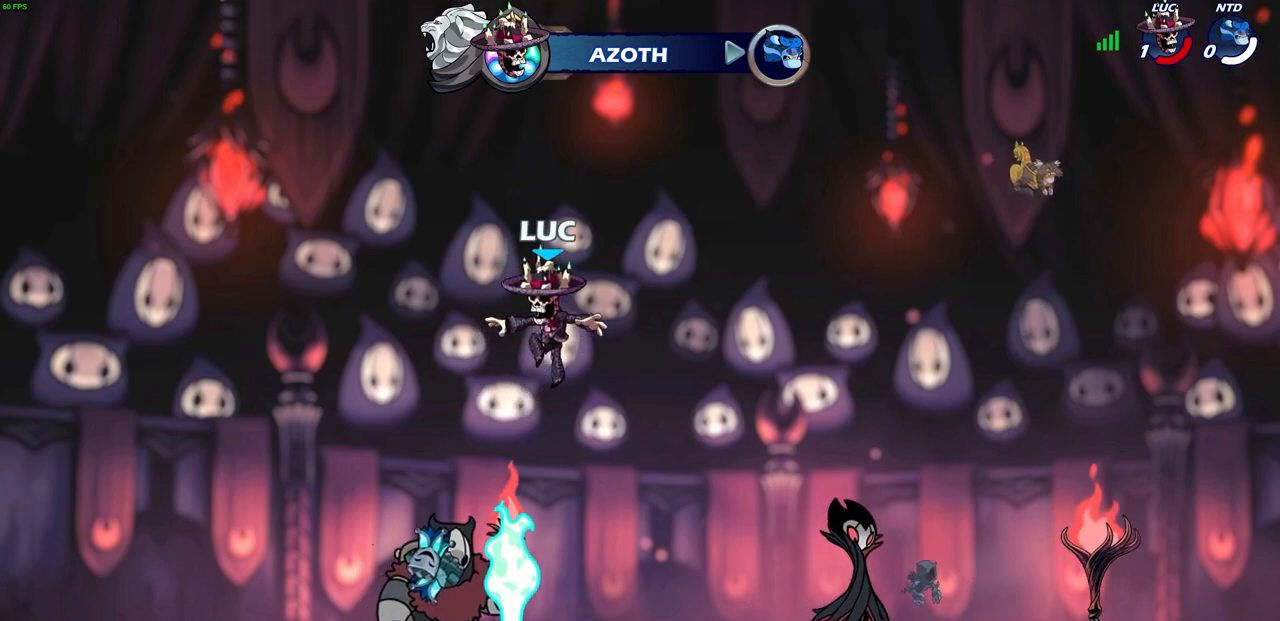
{"buttons": [], "left_stick": "center", "events": []}
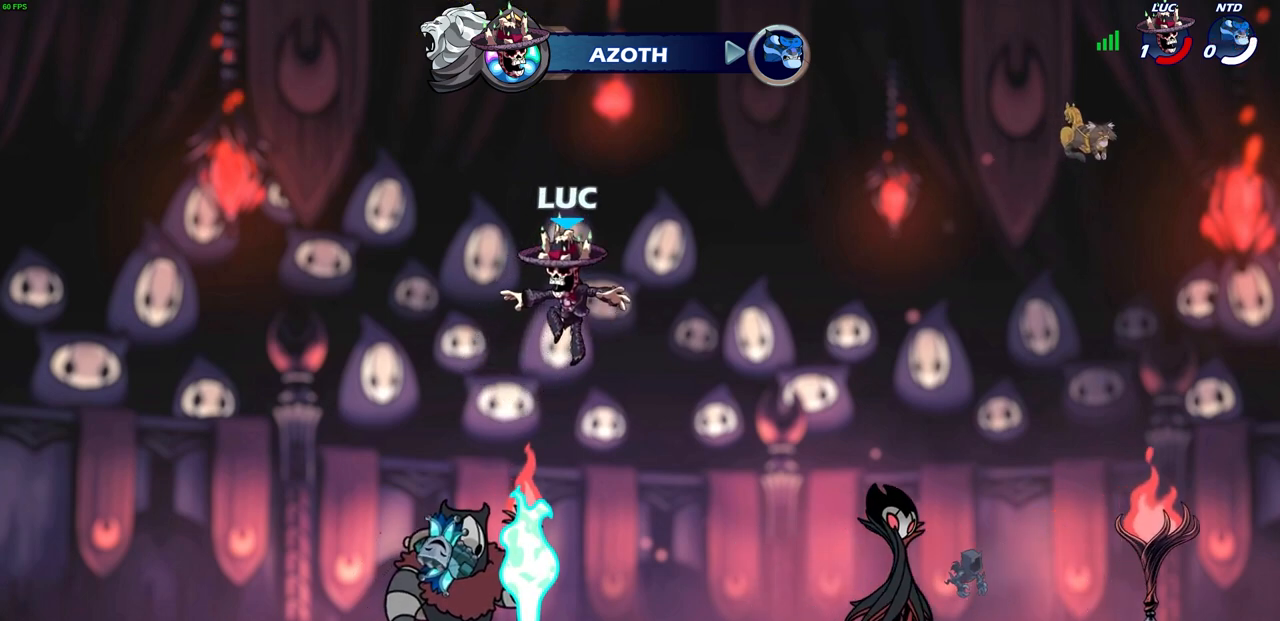
{"buttons": [], "left_stick": "center", "events": []}
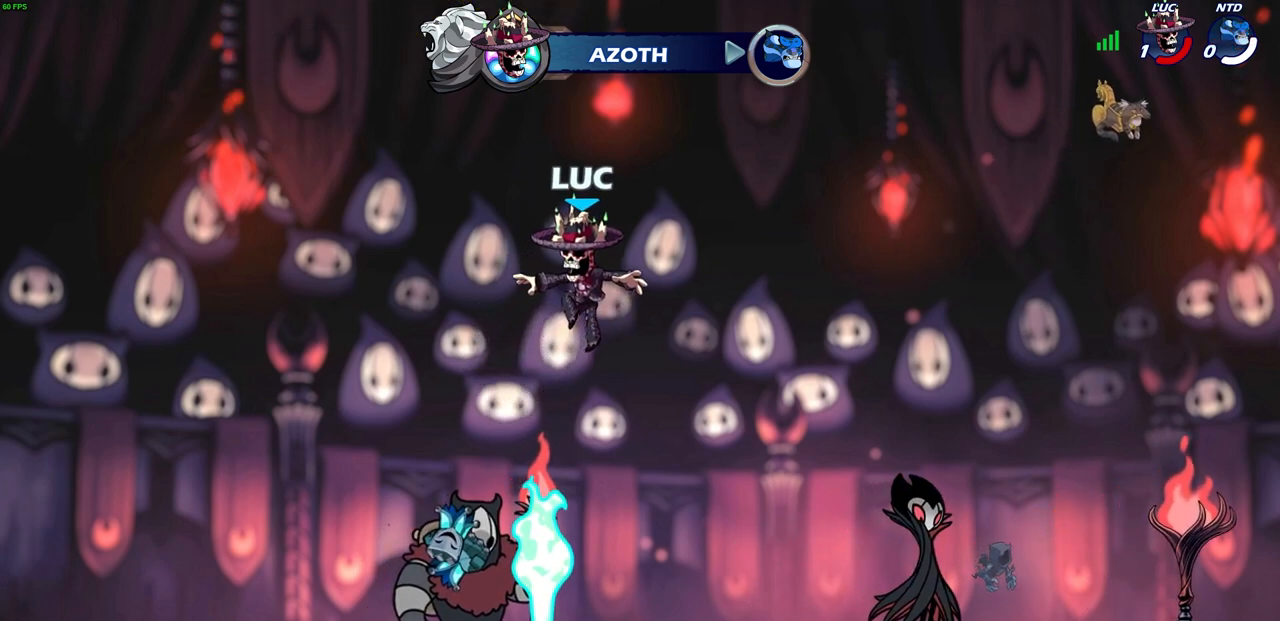
{"buttons": [], "left_stick": "center", "events": []}
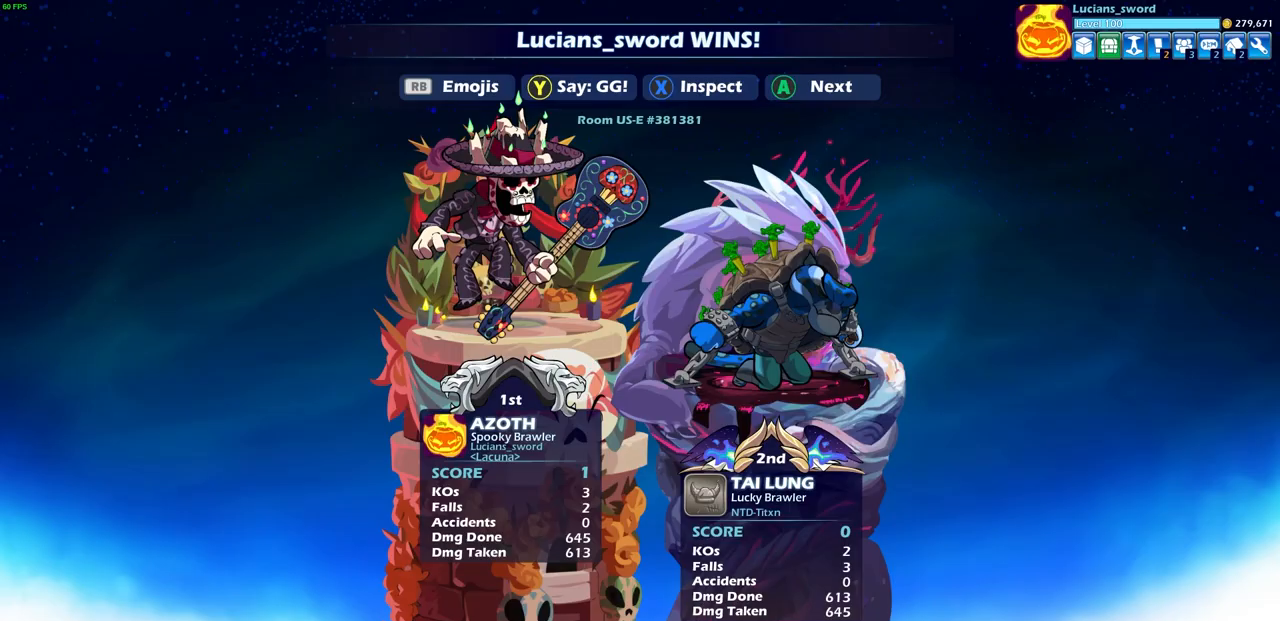
{"buttons": [], "left_stick": "center", "events": []}
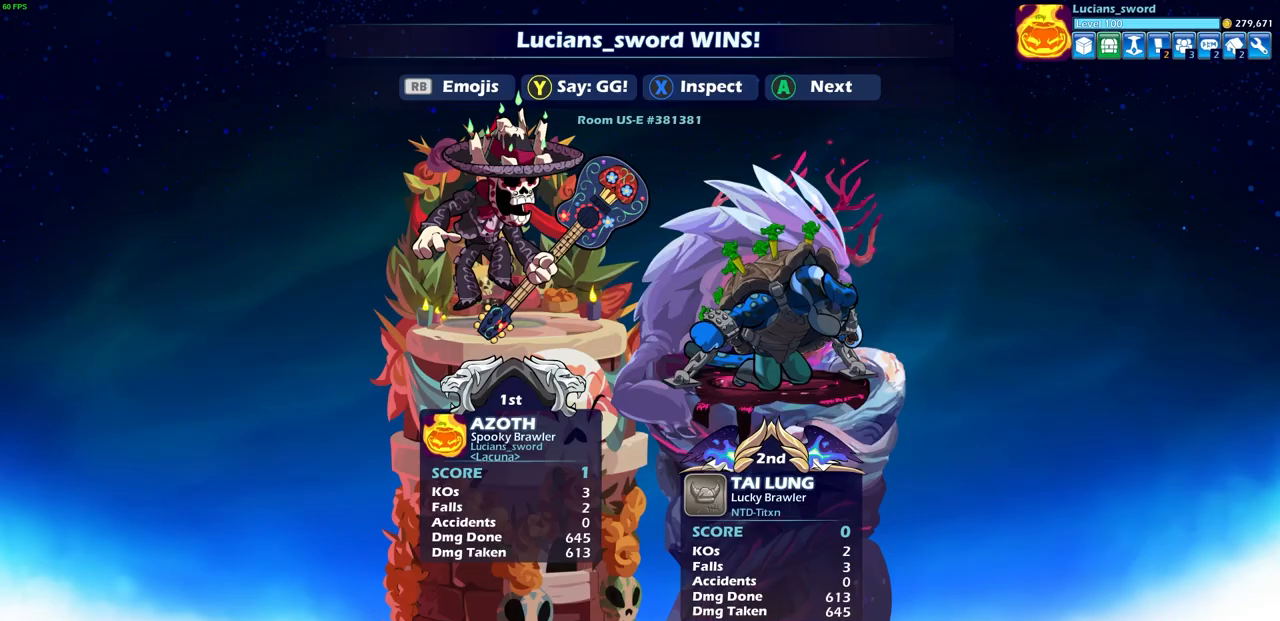
{"buttons": [], "left_stick": "center", "events": []}
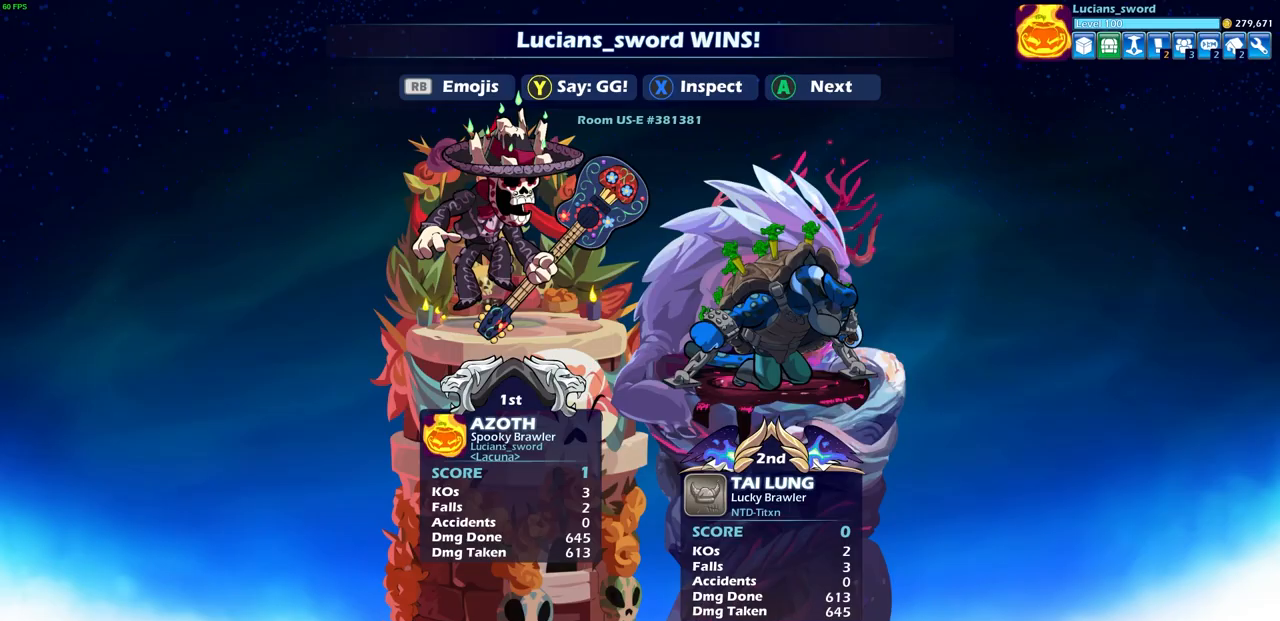
{"buttons": ["TRIANGLE"], "left_stick": "center", "events": [[383, "TRIANGLE", "down"]]}
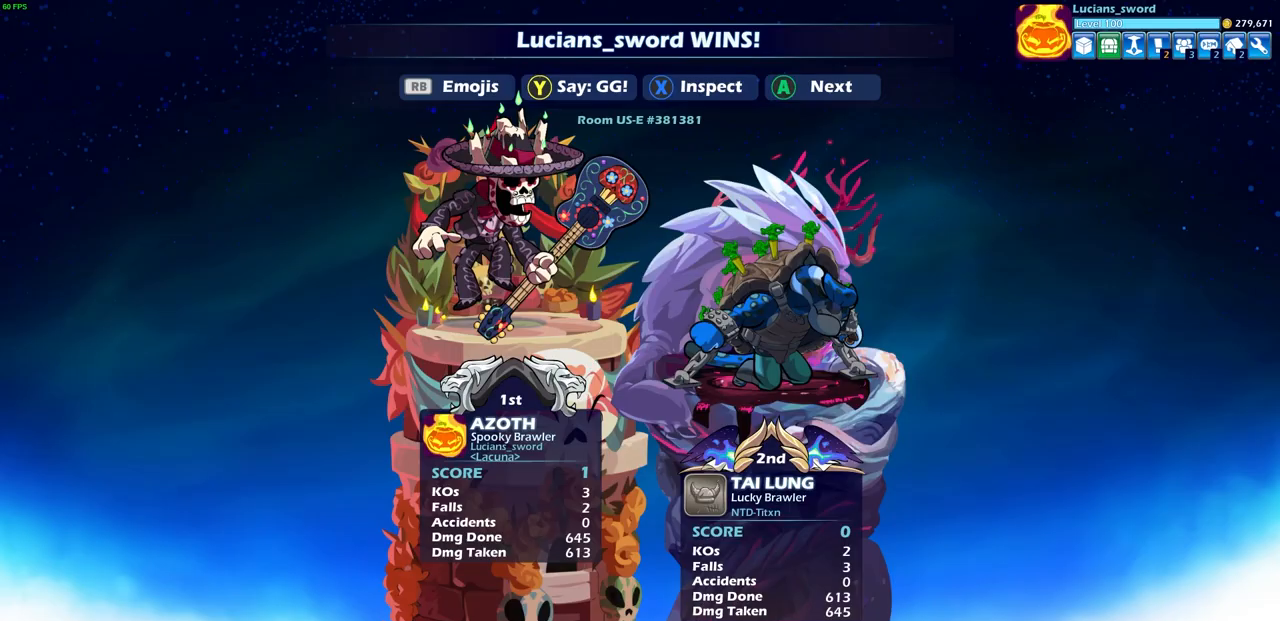
{"buttons": [], "left_stick": "center", "events": [[17, "TRIANGLE", "up"]]}
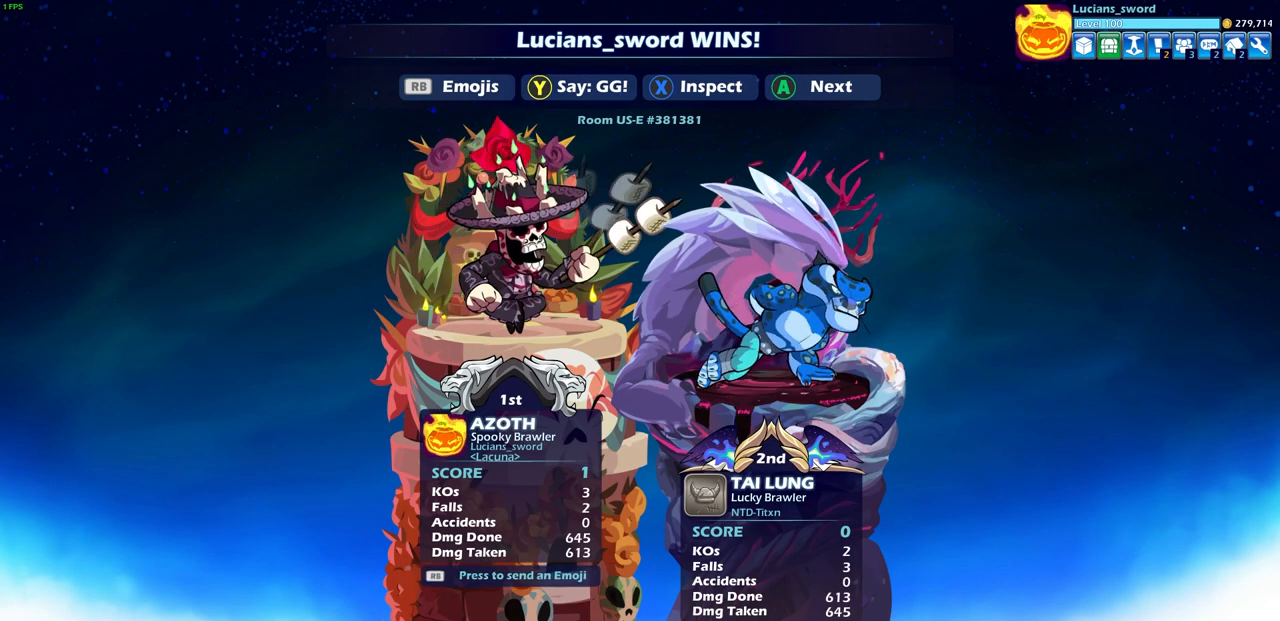
{"buttons": [], "left_stick": "center", "events": [[317, "TRIANGLE", "down"], [433, "TRIANGLE", "up"]]}
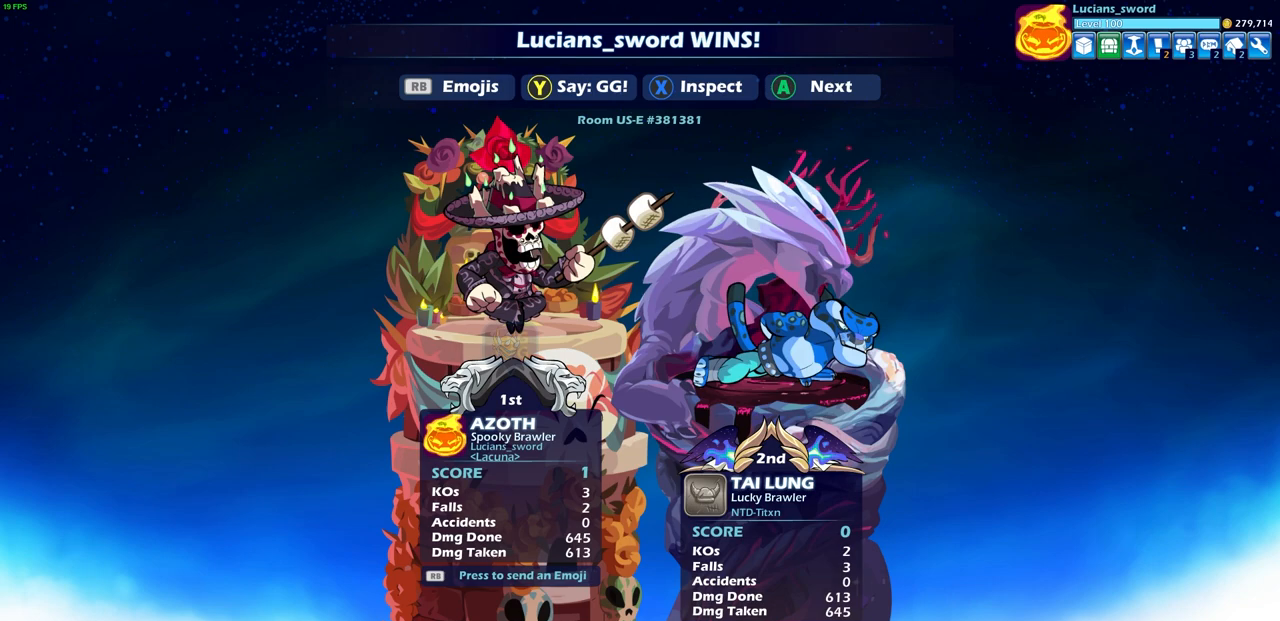
{"buttons": [], "left_stick": "center", "events": []}
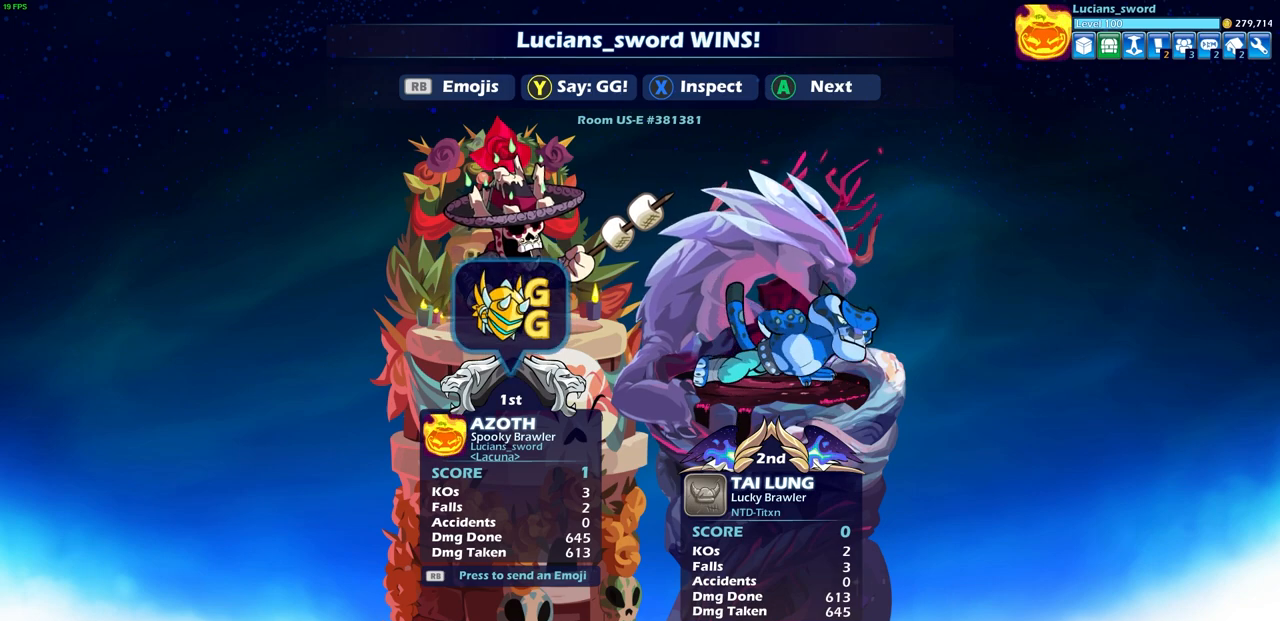
{"buttons": [], "left_stick": "center", "events": []}
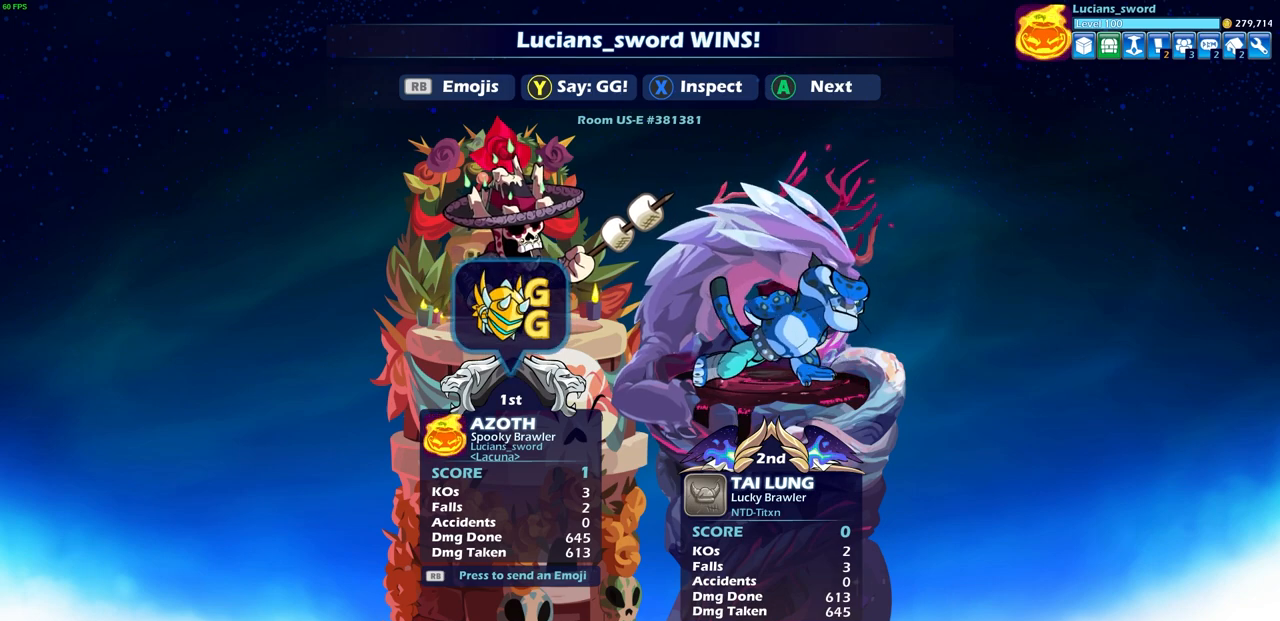
{"buttons": [], "left_stick": "center", "events": [[250, "R1", "down"], [333, "R1", "up"]]}
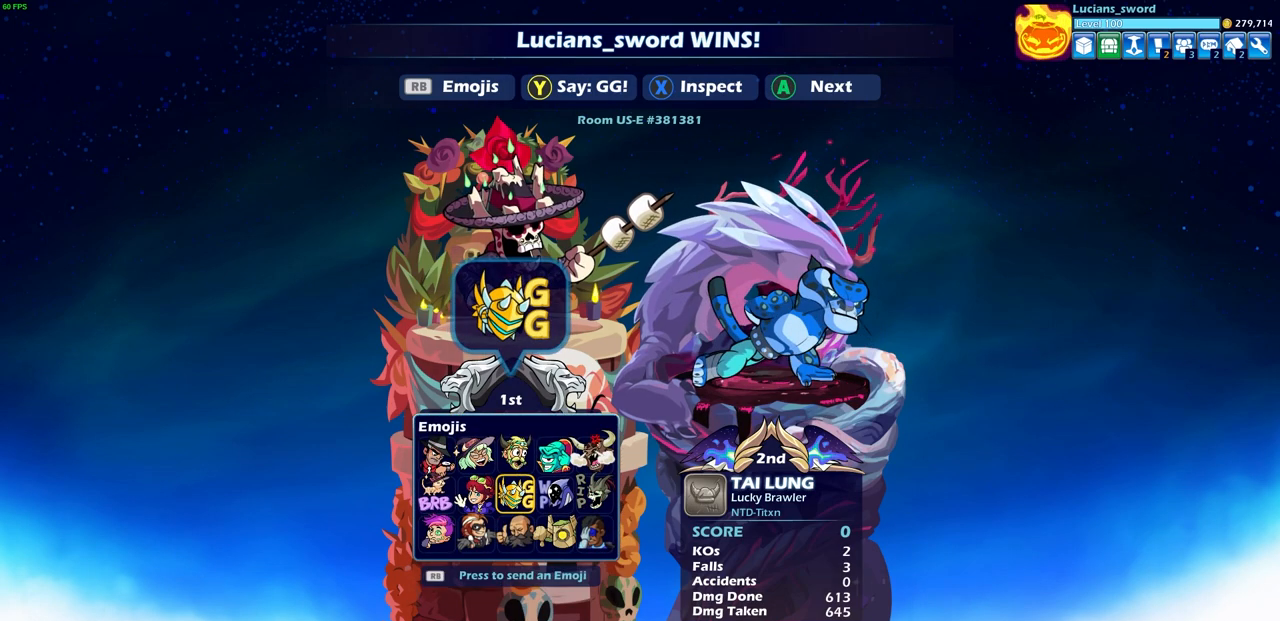
{"buttons": [], "left_stick": "center", "events": [[50, "left_stick", "right"], [117, "left_stick", "center"], [167, "CROSS", "down"], [250, "CROSS", "up"]]}